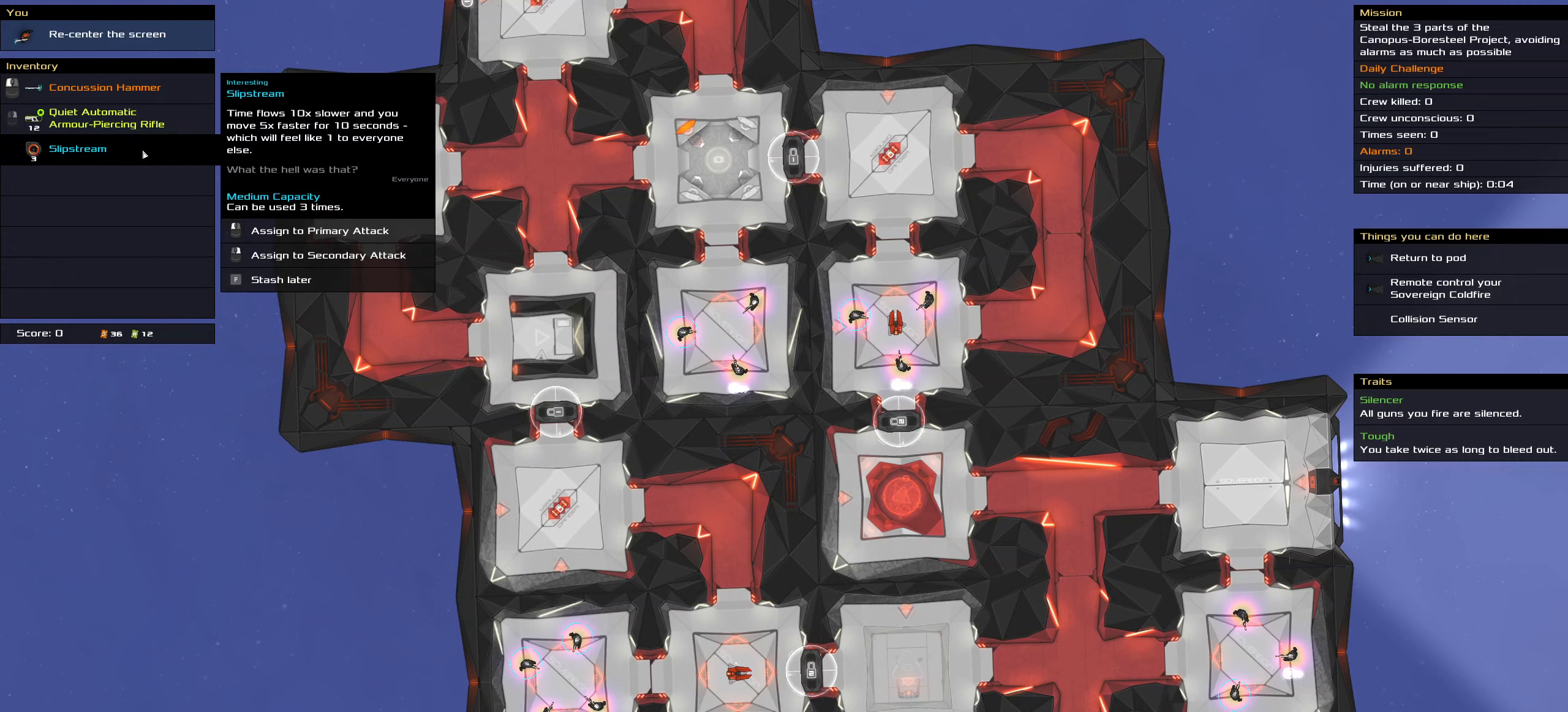
Gameplay with keyboard and mouse; each line is a JSON object with the keys and mouse buttons held at the frame after it. "events" lists presses ("down") and releases ("up") of ".", "/", "0", "1", "2", "3", "4", "5", "6", "7", "8", "9", "a", "alt_l", "alt_r", "b", "backslash", "backspace", "c", "caps_lock", "comma", "ctrl_l", "ctrl_r", "d", "down", "e", "equals", "f", "g", "h", "i", "j", "k", "l", "lbracket", "left", "m", "minus", "n", "o", "p", "q", "quote", "r", "rbracket", "return", "right", "s", "semicolon", "shift_l", "shift_r", "space", "super", "t", "tab", "tilde", "u", "up", "v", "w", "x", "y", "z", "mouse_left", "mouse_wheel" and "mouse_right" between this image and that frame as [ms after this image, input, new state], when the widget could be followed in between. "mouse_left", "mouse_wheel", "mouse_right" = the "left", "wheel", "right" buttons of the "mouse" list. No other keys are recorded. "wheel" means that the mouse wheel is clicked or scrolled. Not read: mouse_move.
{"keys": [], "mouse": [], "events": [[317, "mouse_right", "down"], [417, "mouse_right", "up"]]}
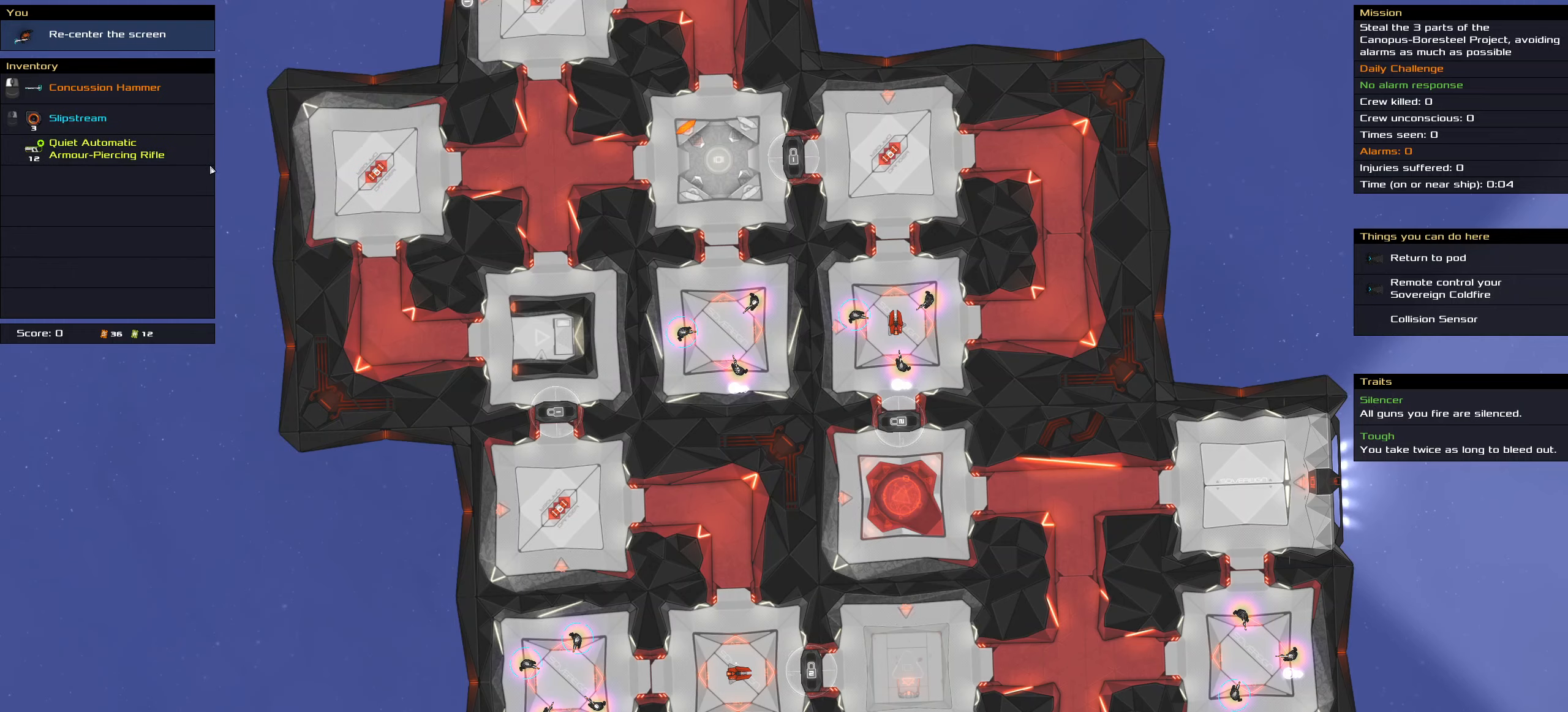
{"keys": [], "mouse": [], "events": []}
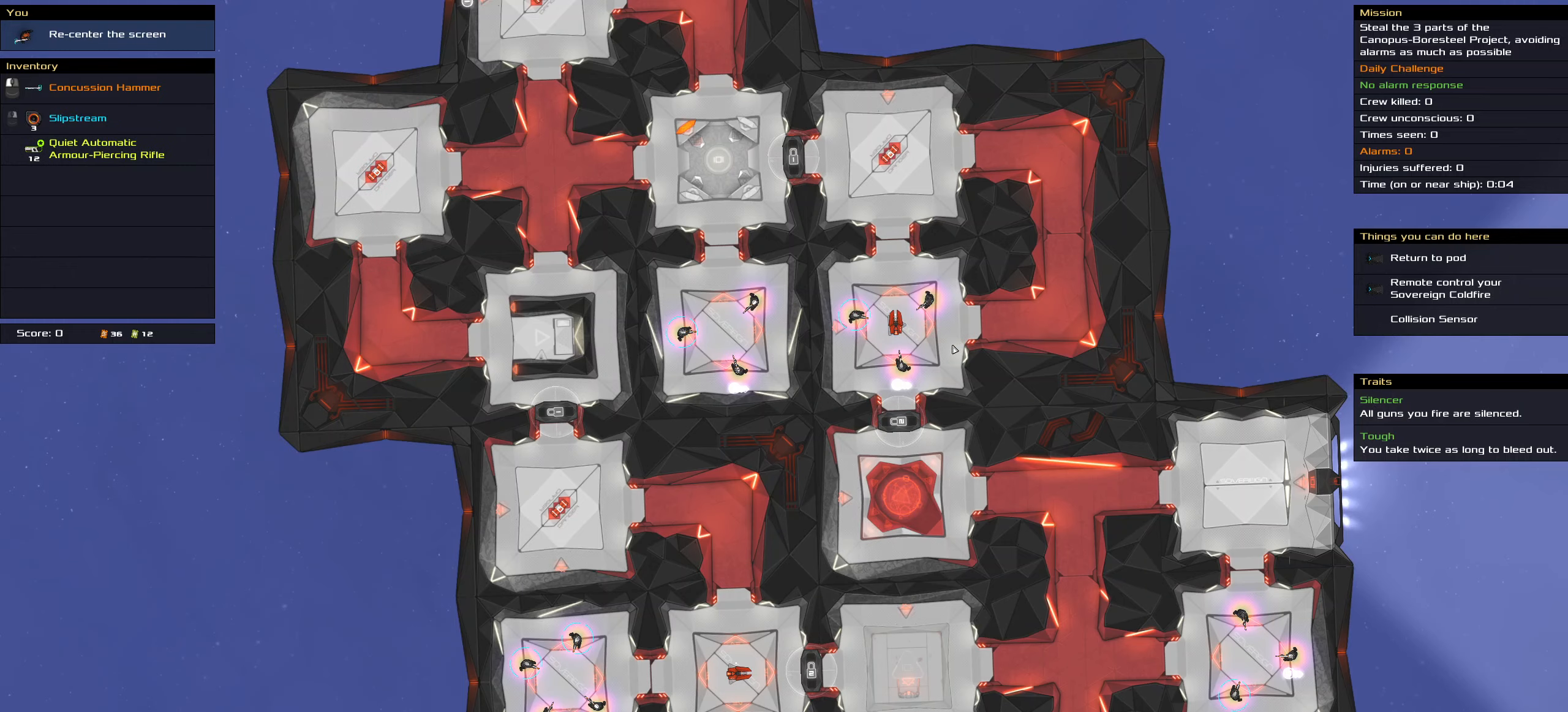
{"keys": ["s"], "mouse": [], "events": [[500, "s", "down"]]}
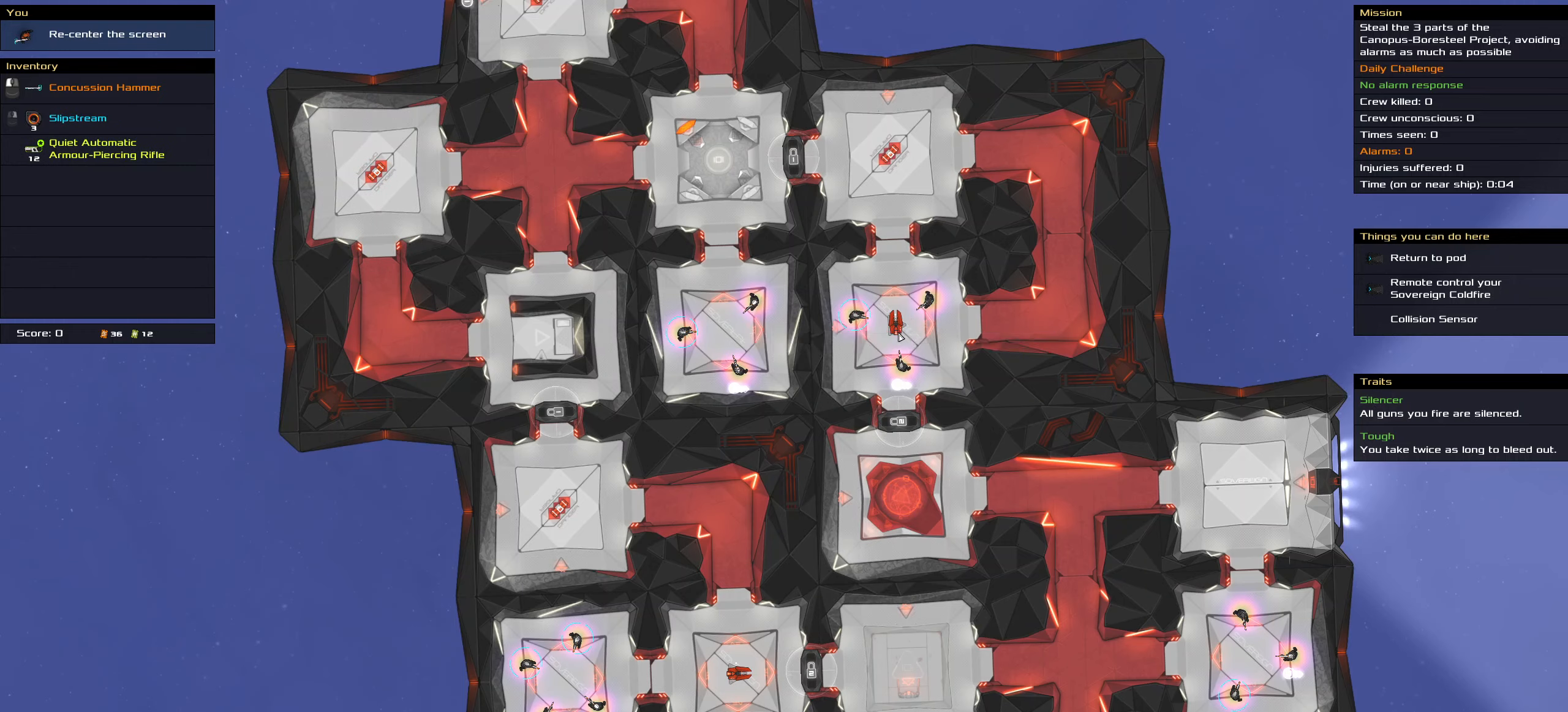
{"keys": [], "mouse": [], "events": [[50, "mouse_right", "down"], [83, "space", "down"], [100, "mouse_right", "up"], [183, "s", "up"], [233, "space", "up"]]}
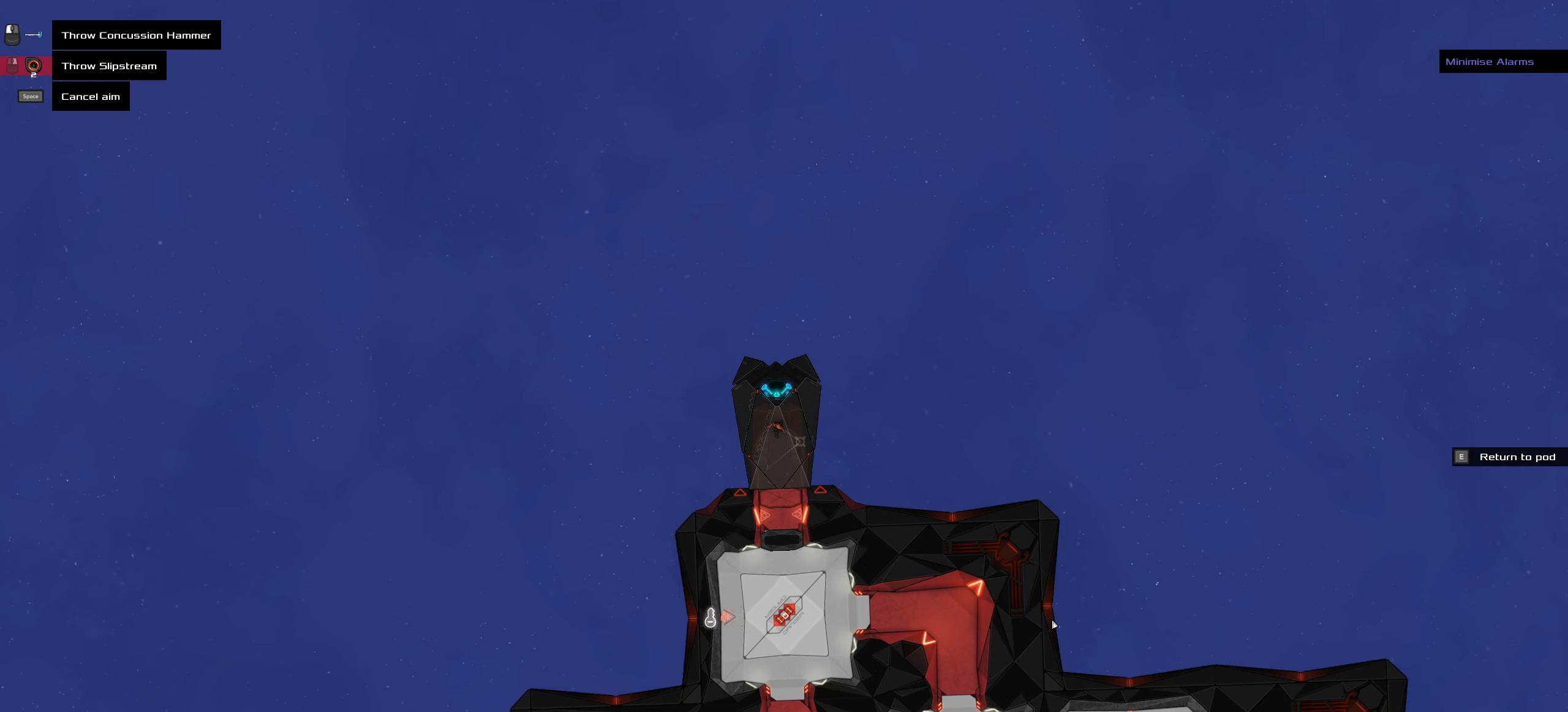
{"keys": ["shift_l"], "mouse": [], "events": [[17, "t", "down"], [50, "t", "up"], [384, "shift_l", "down"]]}
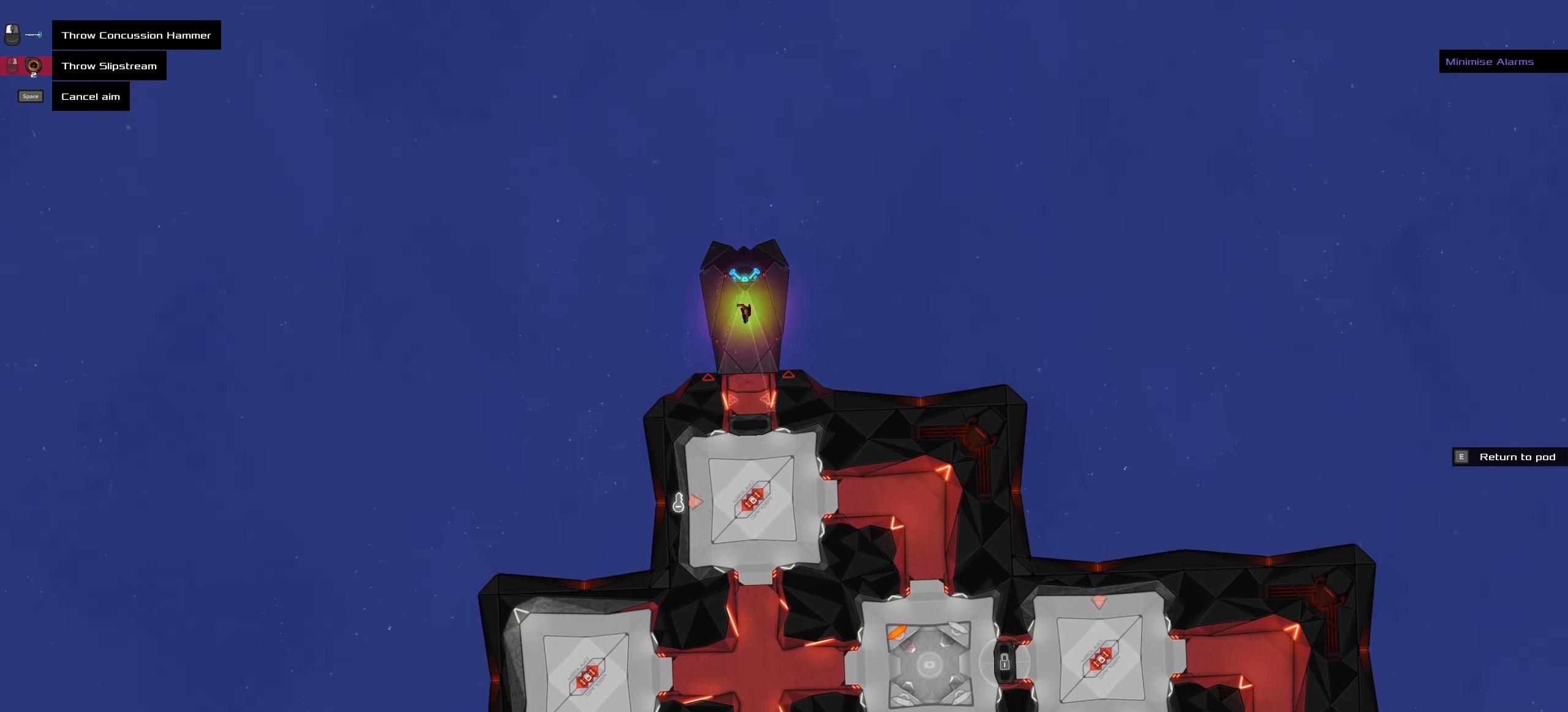
{"keys": [], "mouse": [], "events": [[217, "shift_l", "up"]]}
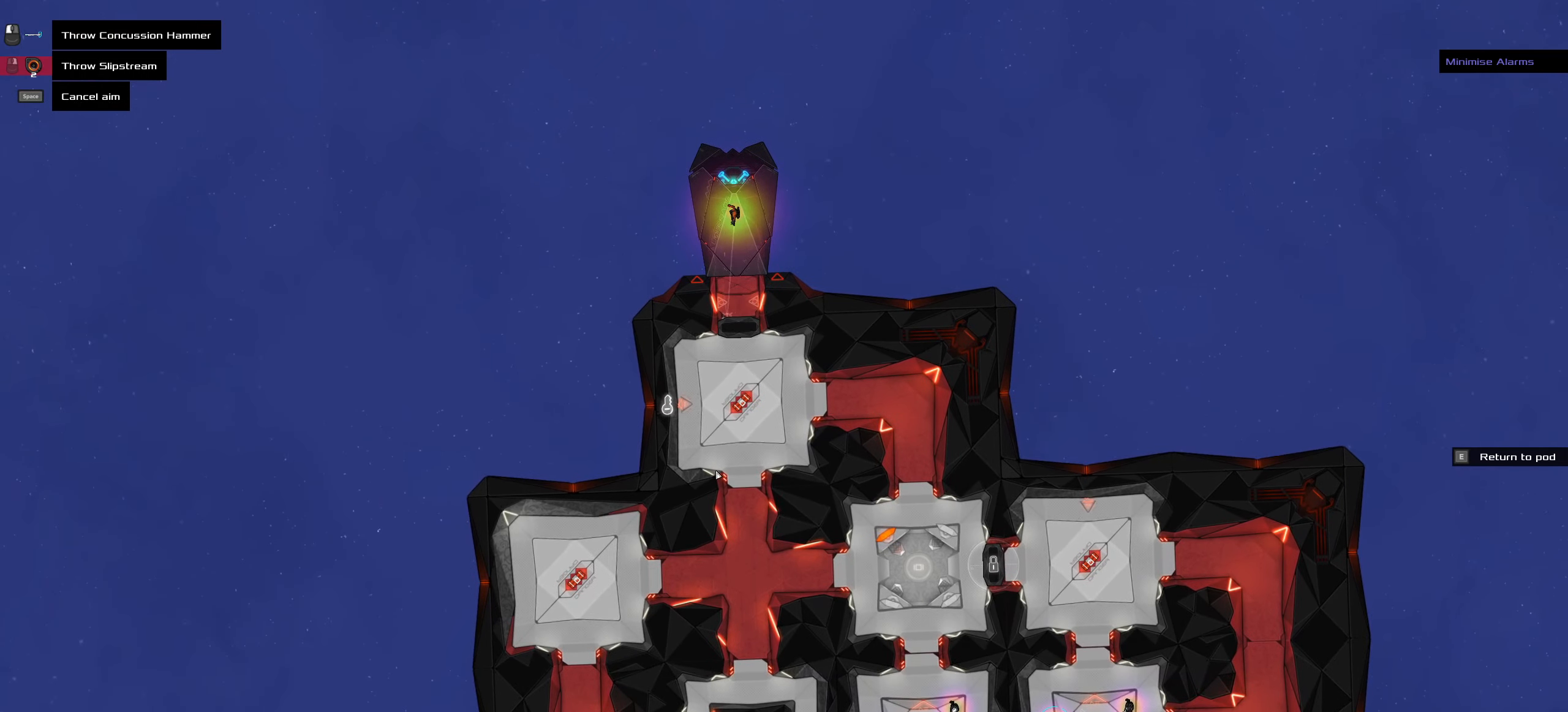
{"keys": [], "mouse": [], "events": []}
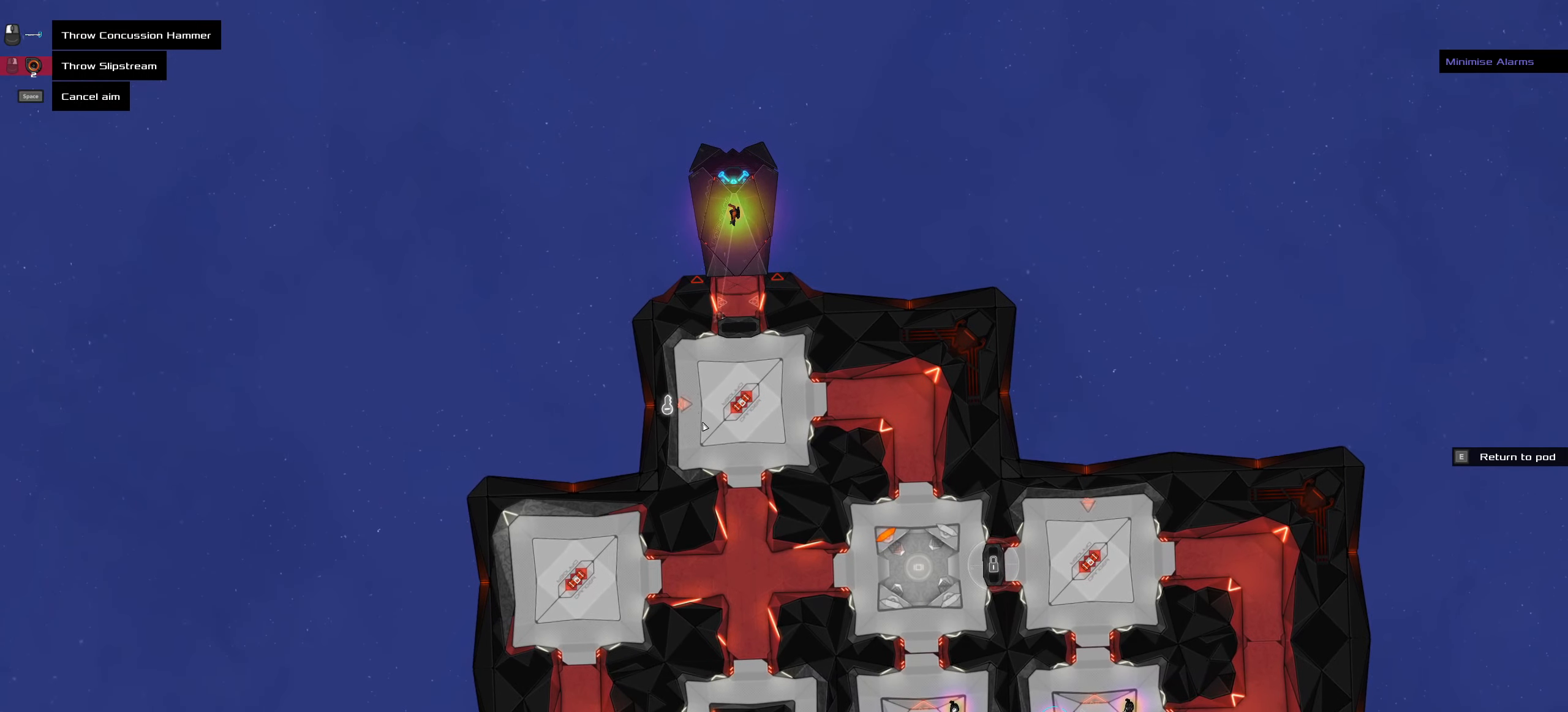
{"keys": [], "mouse": [], "events": []}
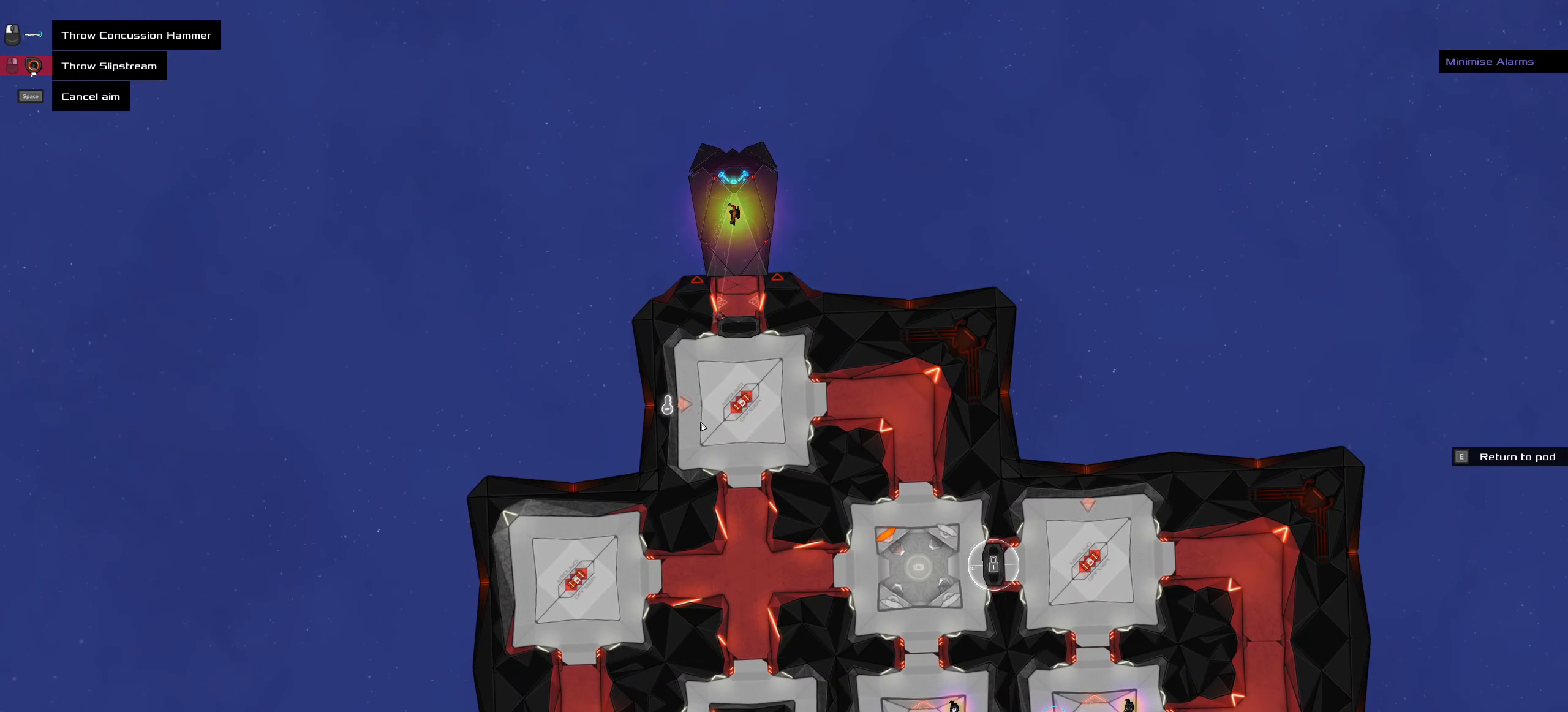
{"keys": [], "mouse": [], "events": []}
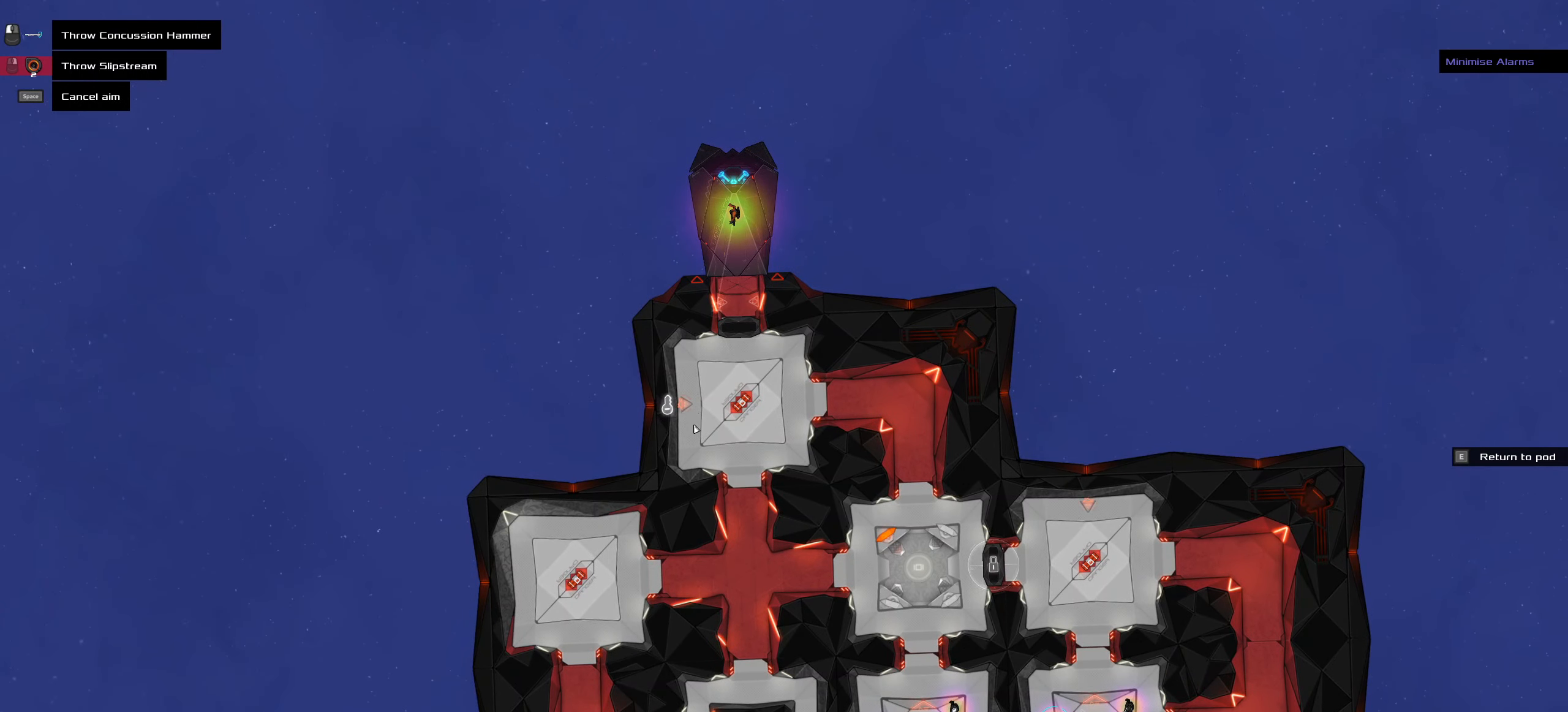
{"keys": [], "mouse": []}
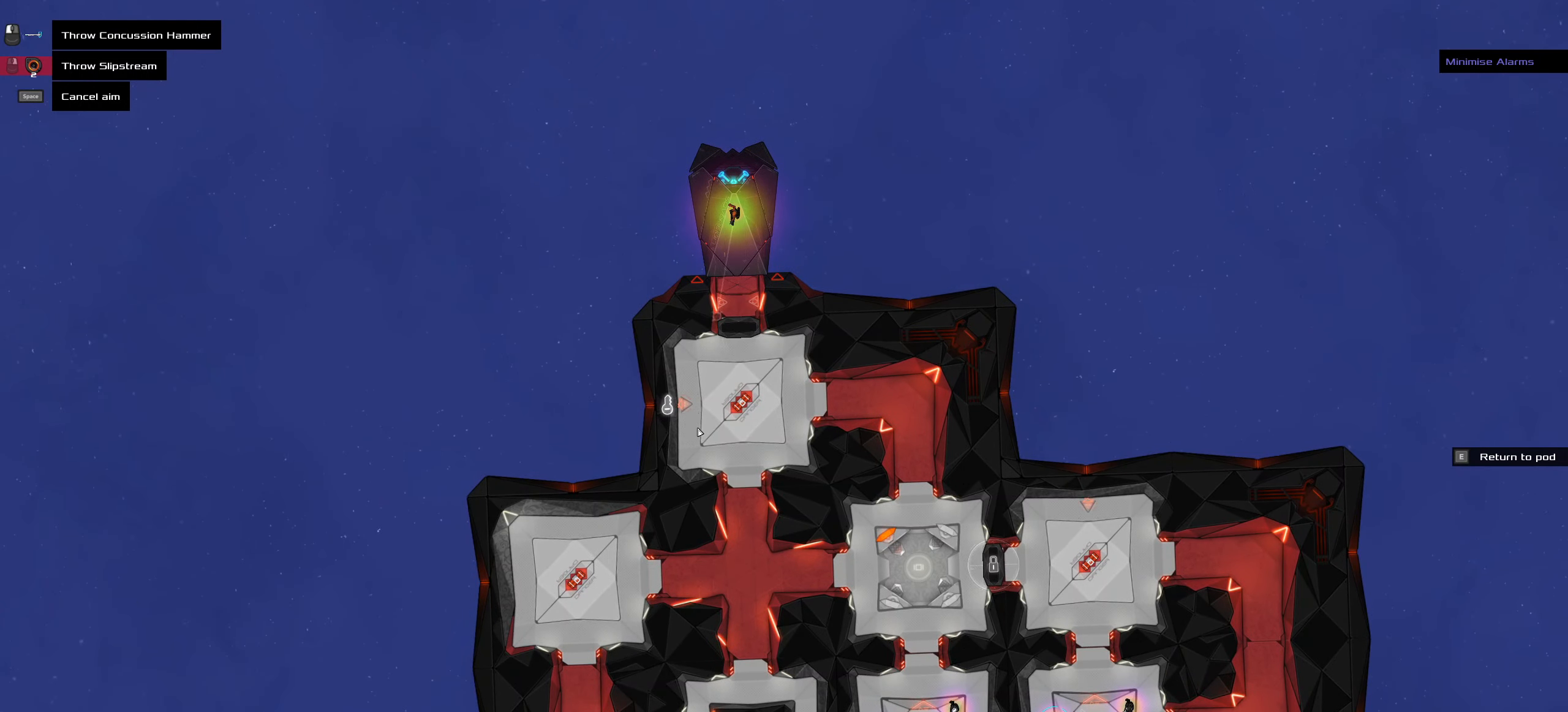
{"keys": ["ctrl_l"], "mouse": [], "events": [[50, "ctrl_l", "down"]]}
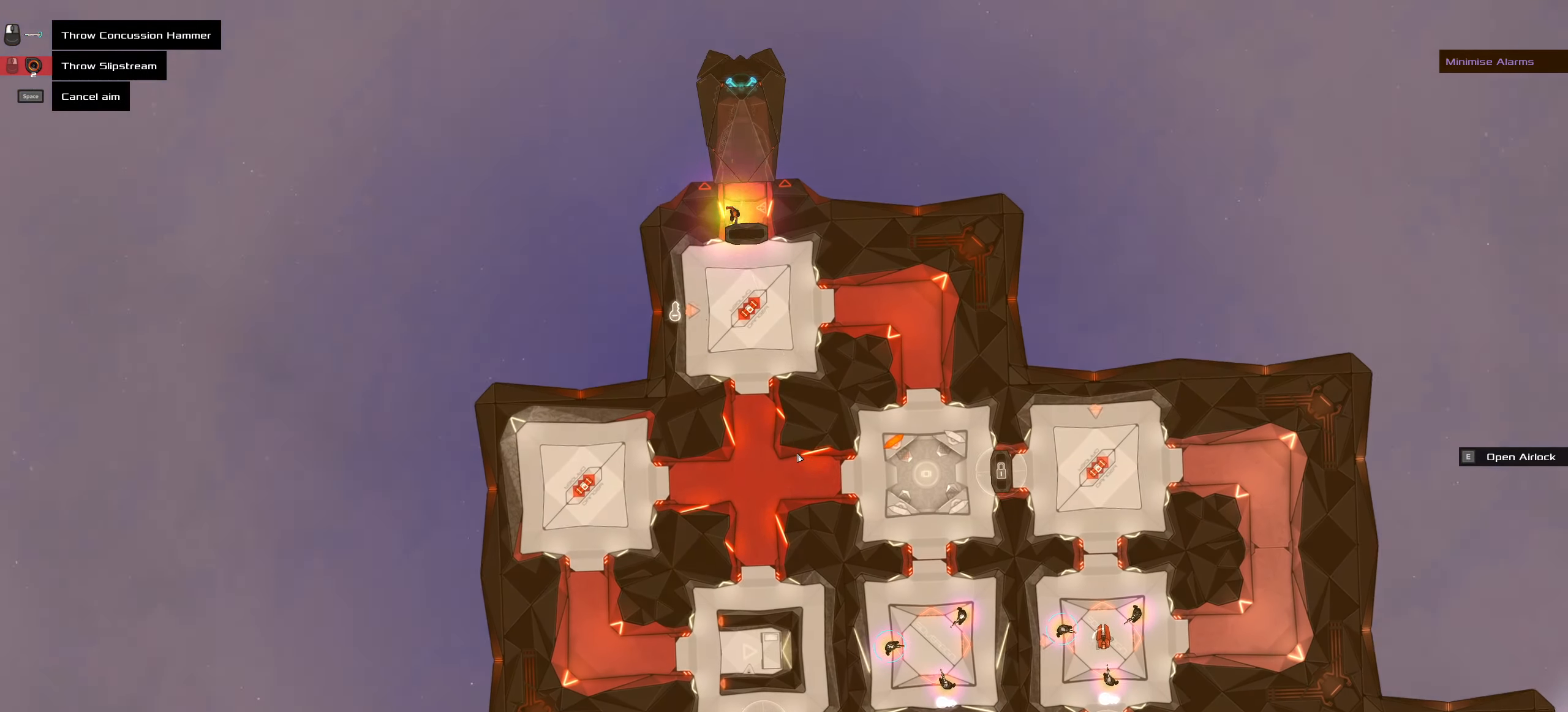
{"keys": [], "mouse": [], "events": [[400, "ctrl_l", "up"]]}
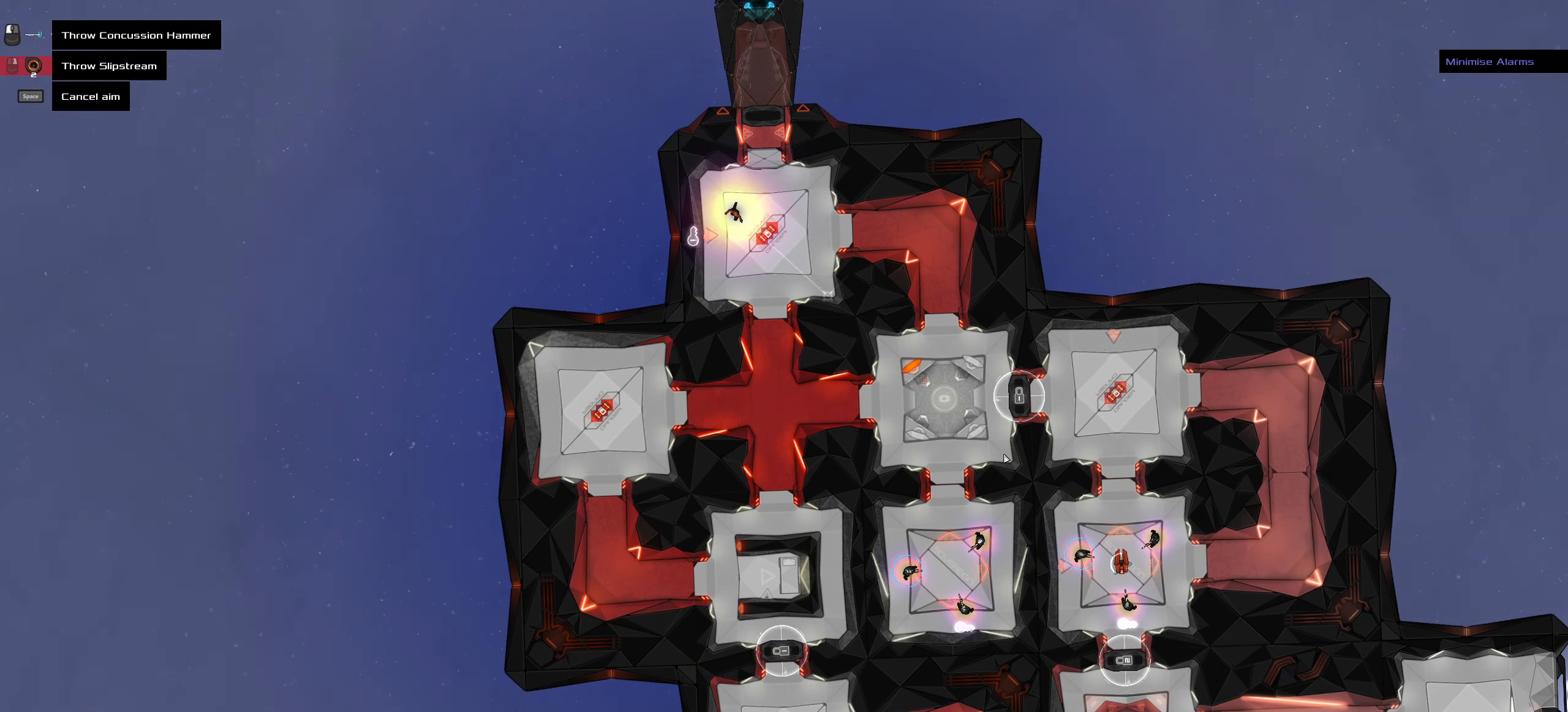
{"keys": [], "mouse": [], "events": []}
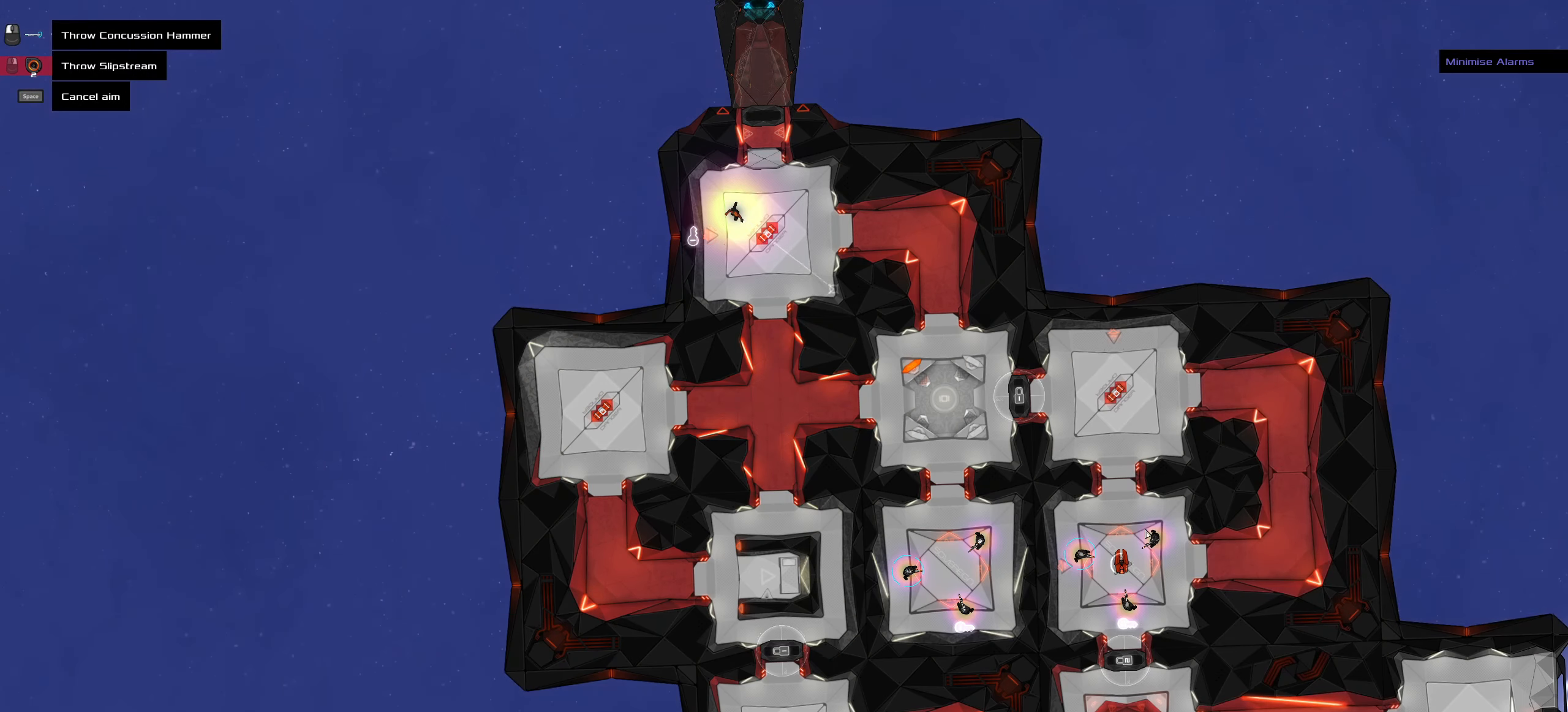
{"keys": [], "mouse": ["wheel"], "events": [[434, "mouse_wheel", "down"]]}
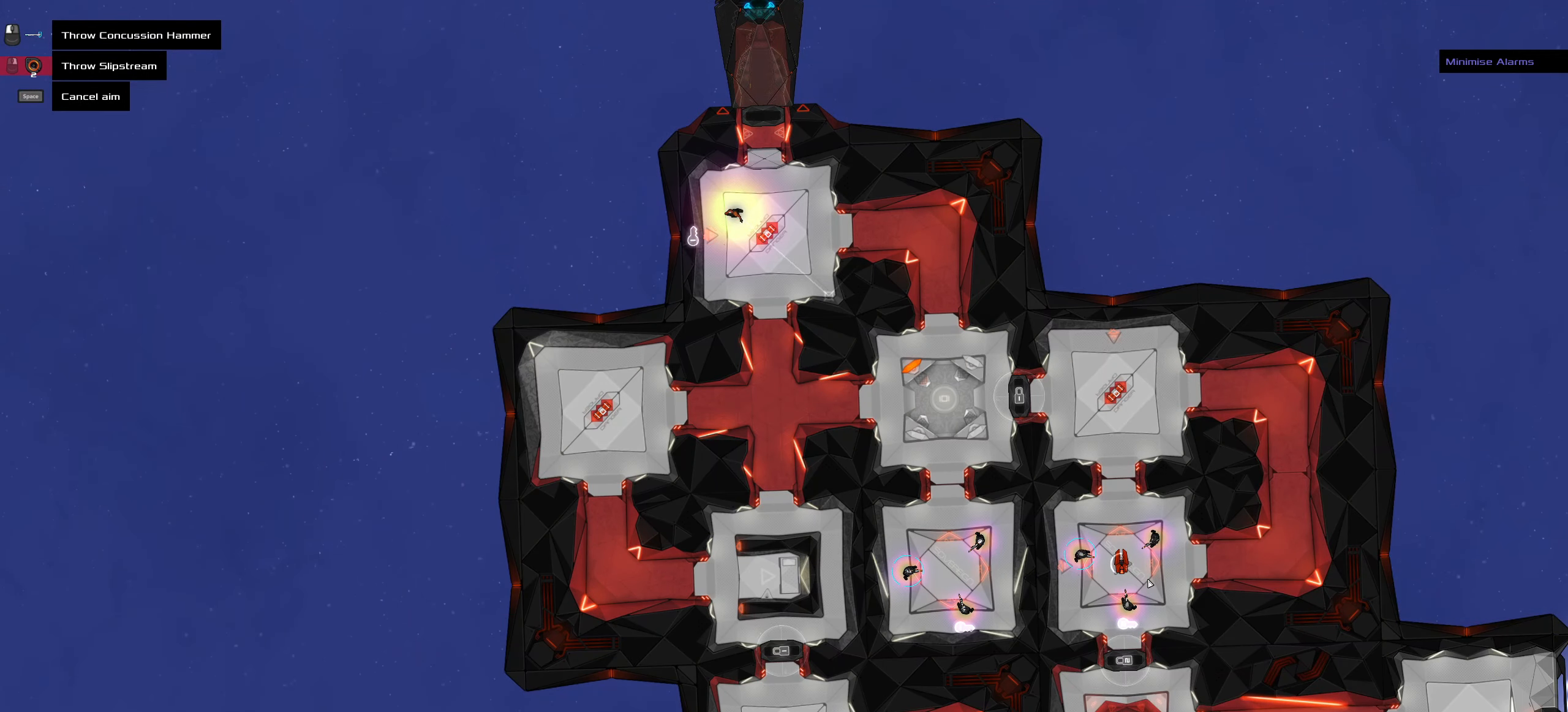
{"keys": ["ctrl_l"], "mouse": [], "events": [[34, "mouse_wheel", "up"], [167, "space", "down"], [267, "space", "up"], [450, "ctrl_l", "down"]]}
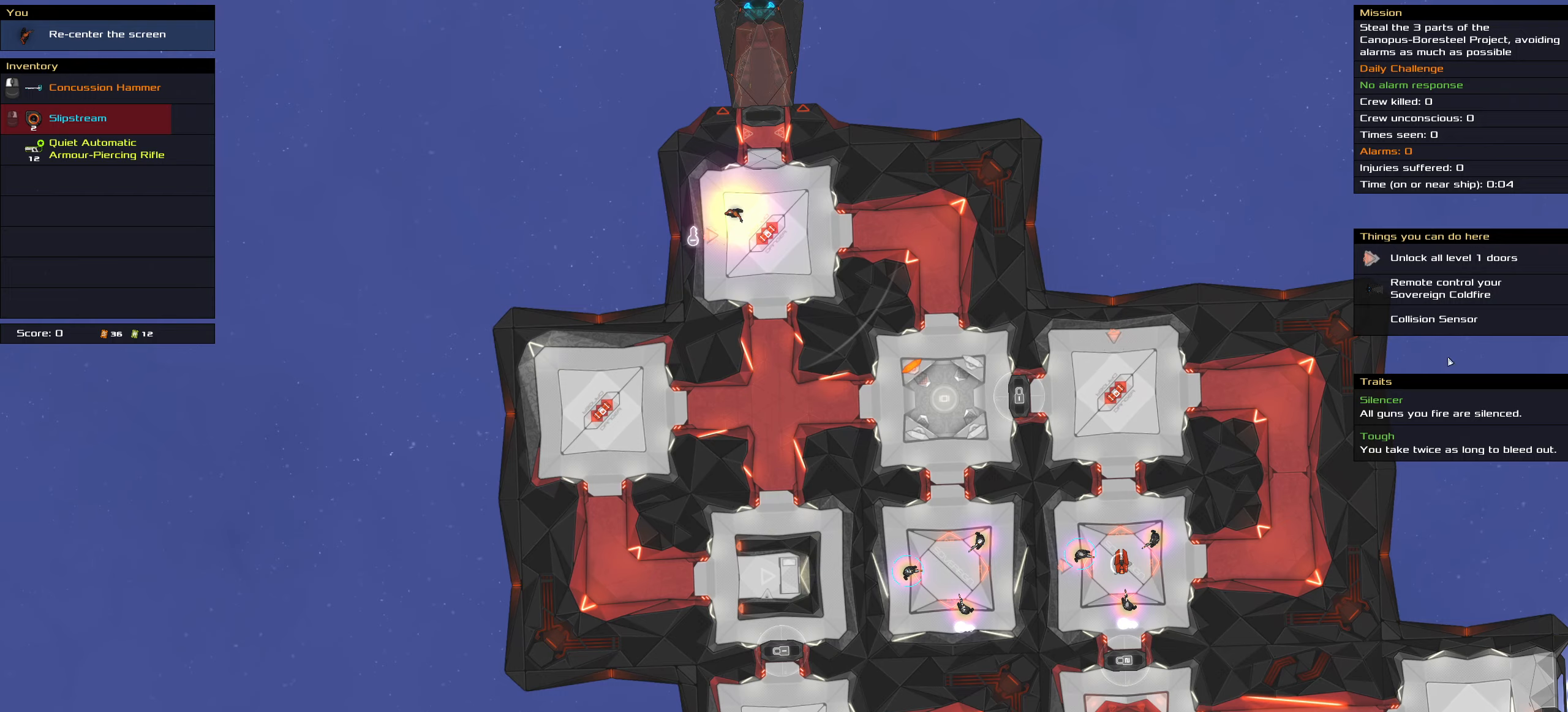
{"keys": ["ctrl_l"], "mouse": [], "events": []}
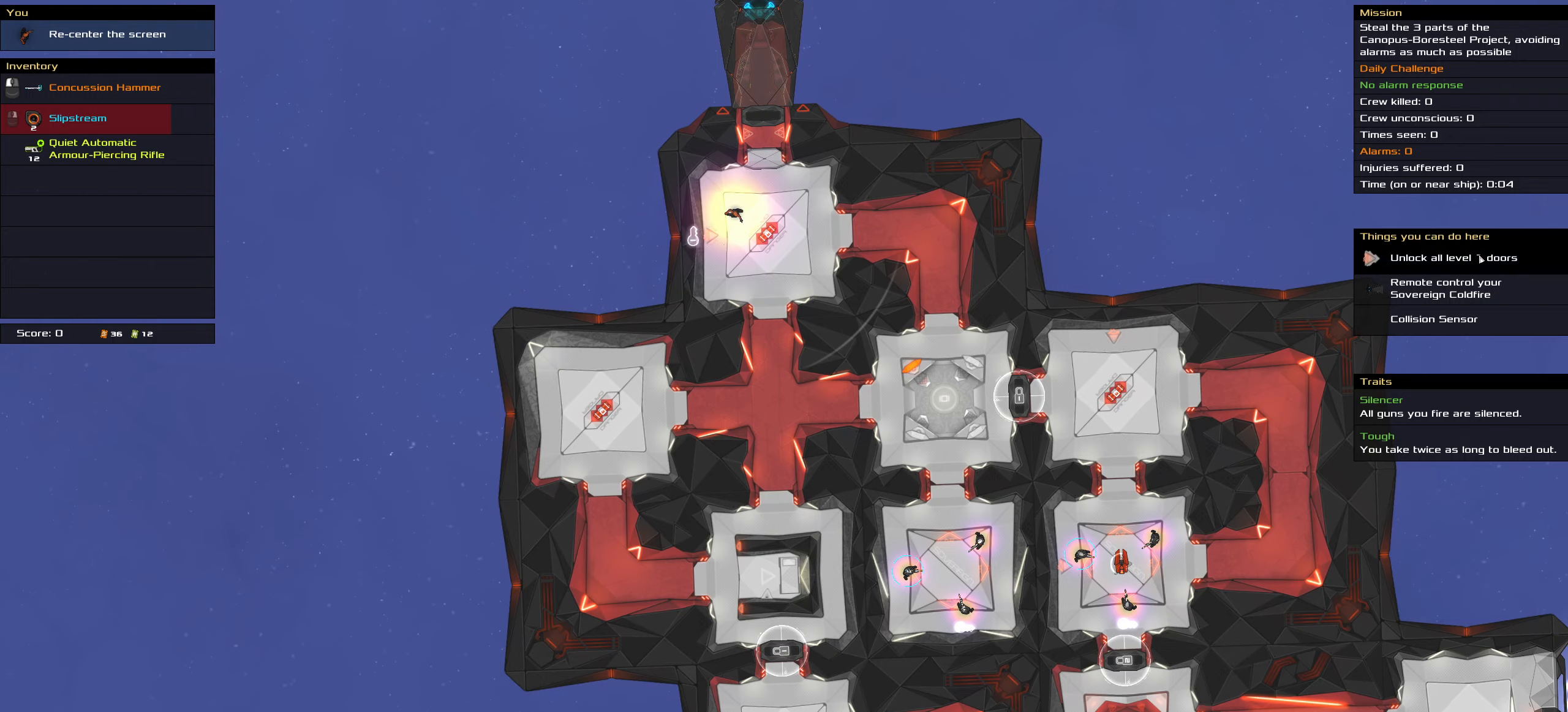
{"keys": ["ctrl_l"], "mouse": [], "events": [[150, "mouse_left", "down"], [250, "mouse_left", "up"], [283, "space", "down"], [433, "space", "up"]]}